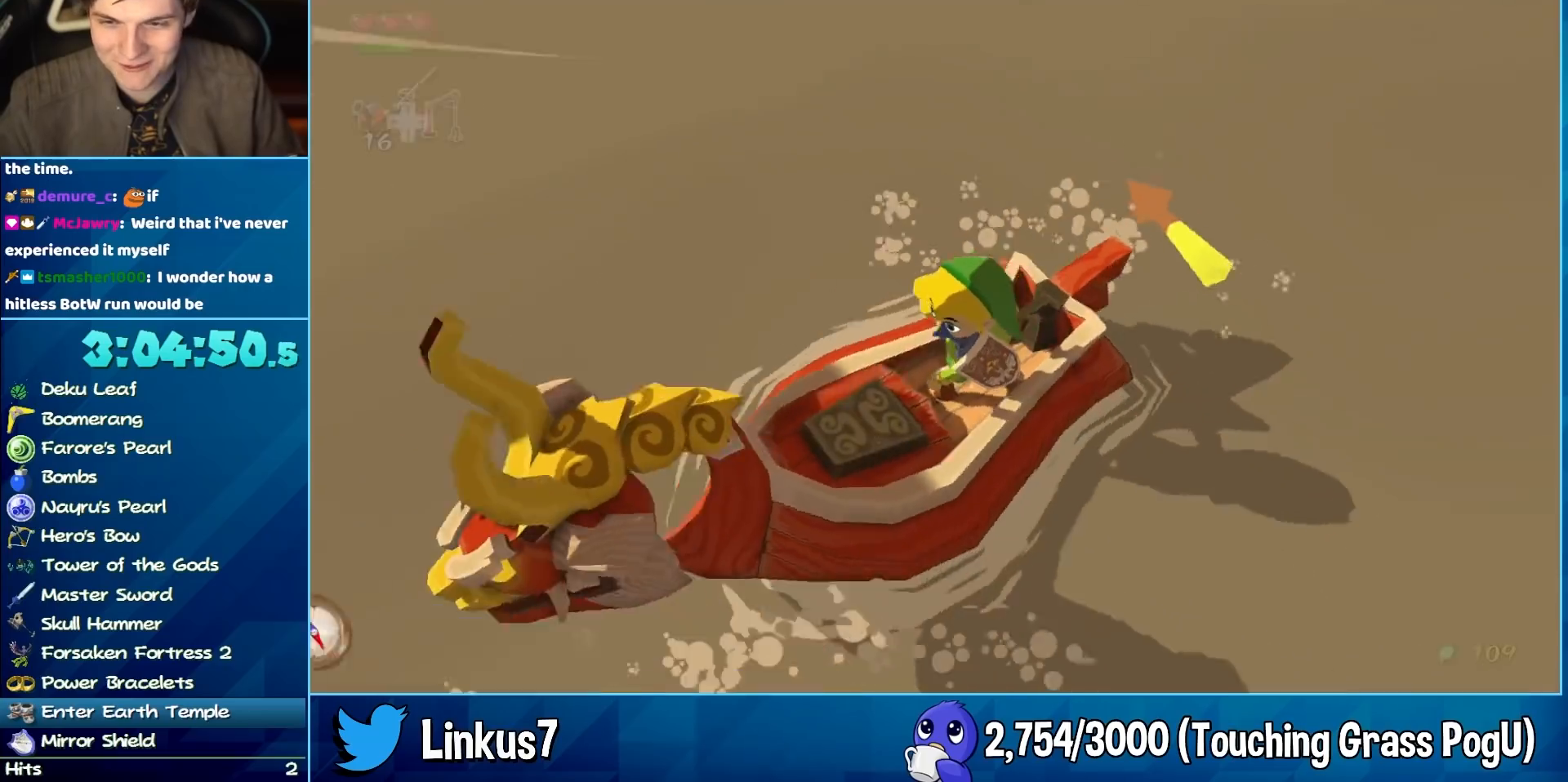
Gameplay with a controller (Nintendo layout); each line is a JSON object with the inputs held at the frame after it. "events" lists button and stick changes between this image and that frame as [ms after this image, input, new state], when the widget could be followed in between. Not read: L3 R3.
{"buttons": [], "left_stick": "left", "right_stick": "left"}
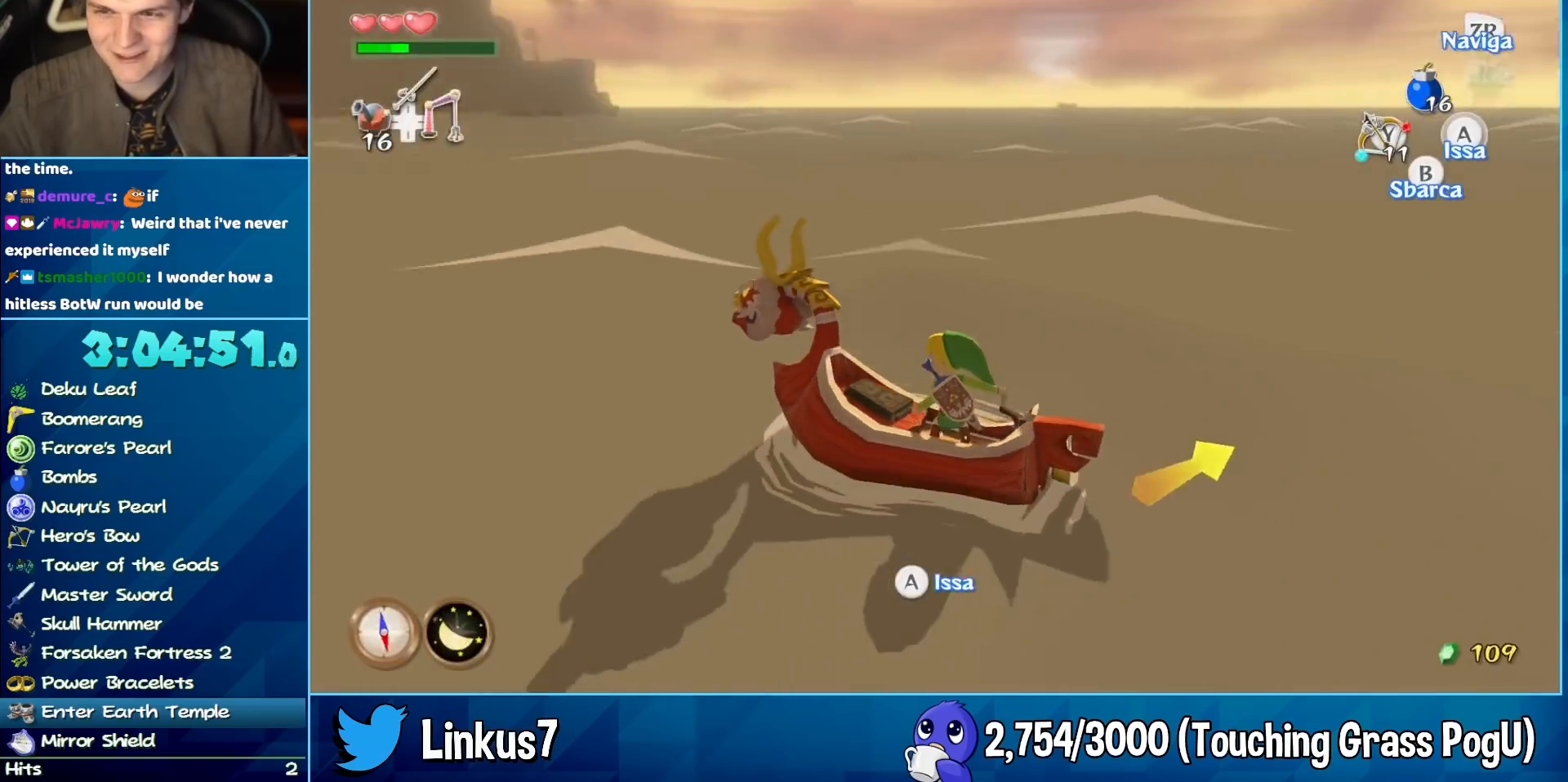
{"buttons": [], "left_stick": "left", "right_stick": "center", "events": [[417, "right_stick", "center"]]}
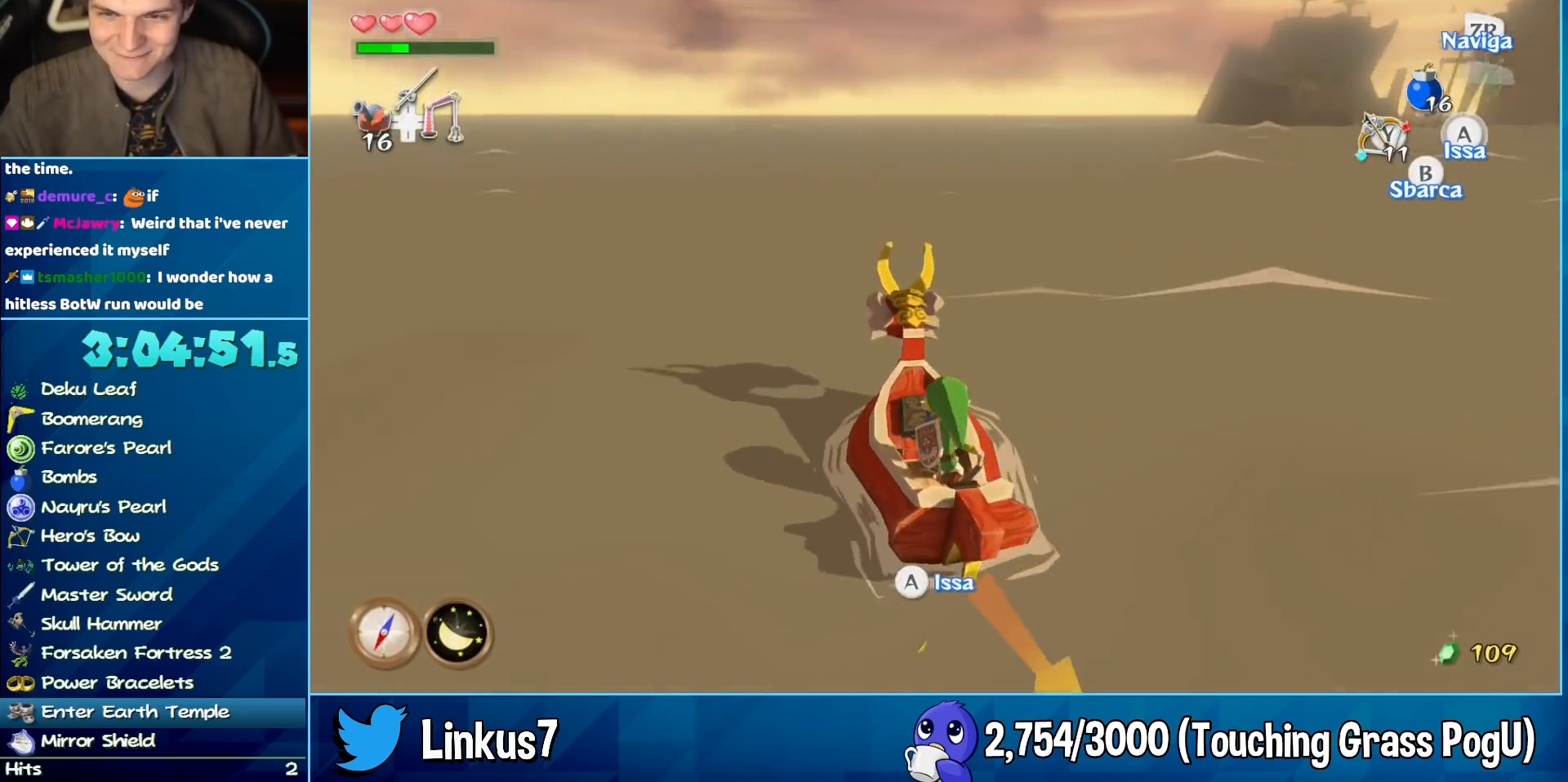
{"buttons": [], "left_stick": "center", "right_stick": "center", "events": [[317, "left_stick", "center"], [417, "A", "down"], [450, "A", "up"]]}
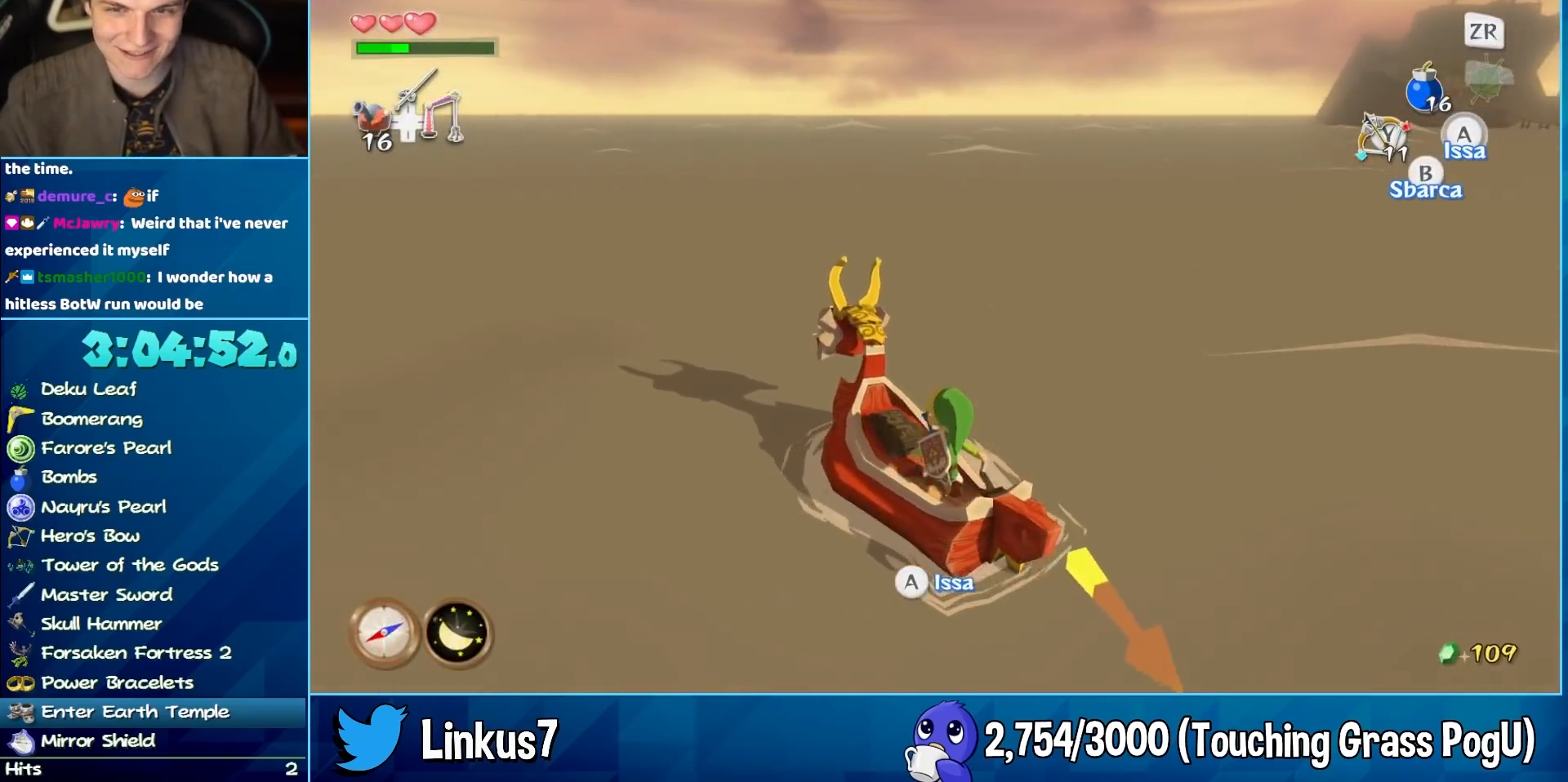
{"buttons": [], "left_stick": "center", "right_stick": "center", "events": [[50, "A", "down"], [50, "L2", "down"], [133, "A", "up"], [267, "A", "down"], [267, "L2", "up"], [317, "A", "up"], [350, "A", "down"], [483, "A", "up"]]}
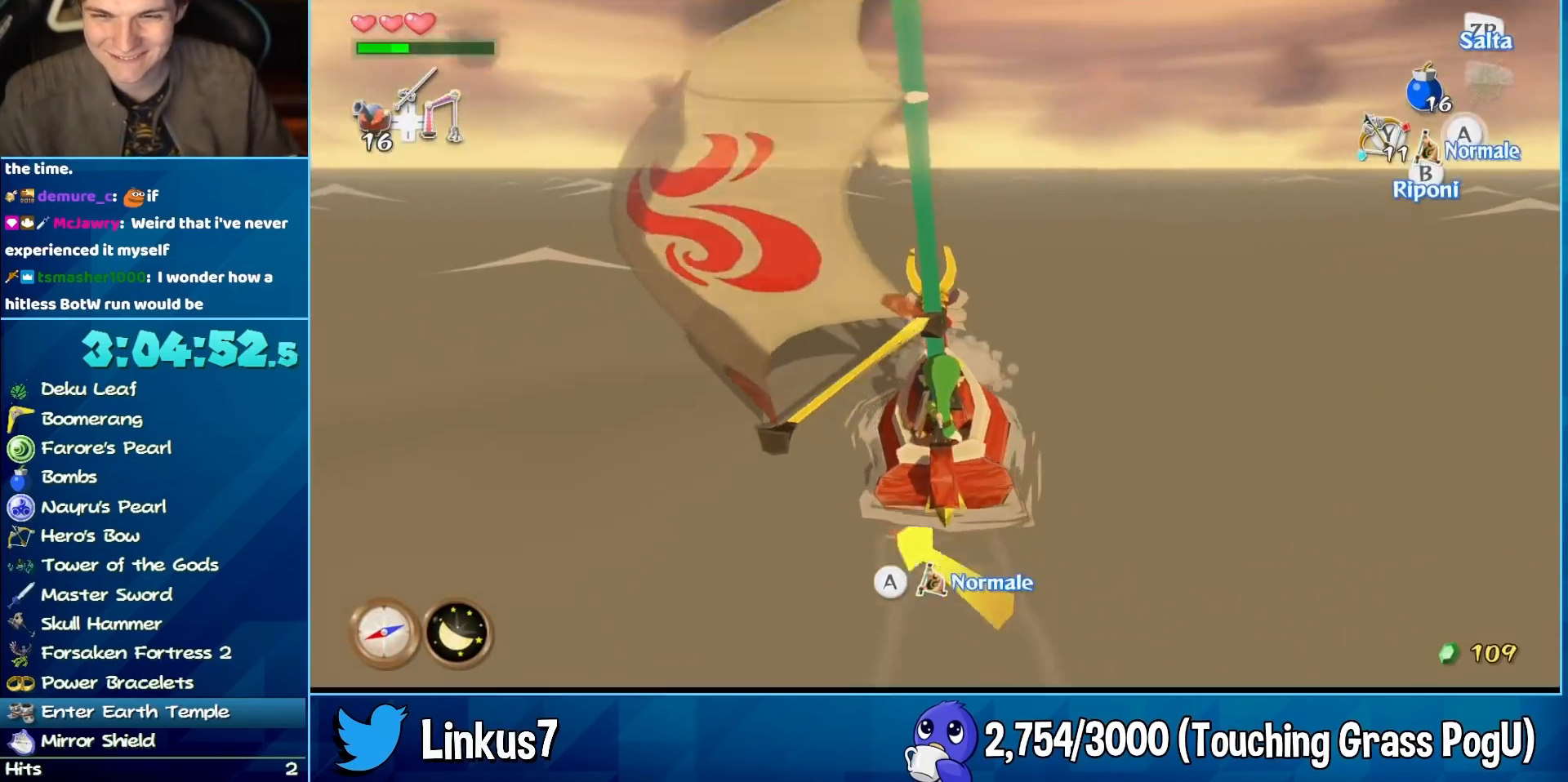
{"buttons": [], "left_stick": "center", "right_stick": "center", "events": [[83, "A", "down"], [117, "right_stick", "down"], [167, "A", "up"], [183, "right_stick", "center"], [283, "A", "down"], [333, "R2", "down"], [367, "A", "up"], [417, "R2", "up"]]}
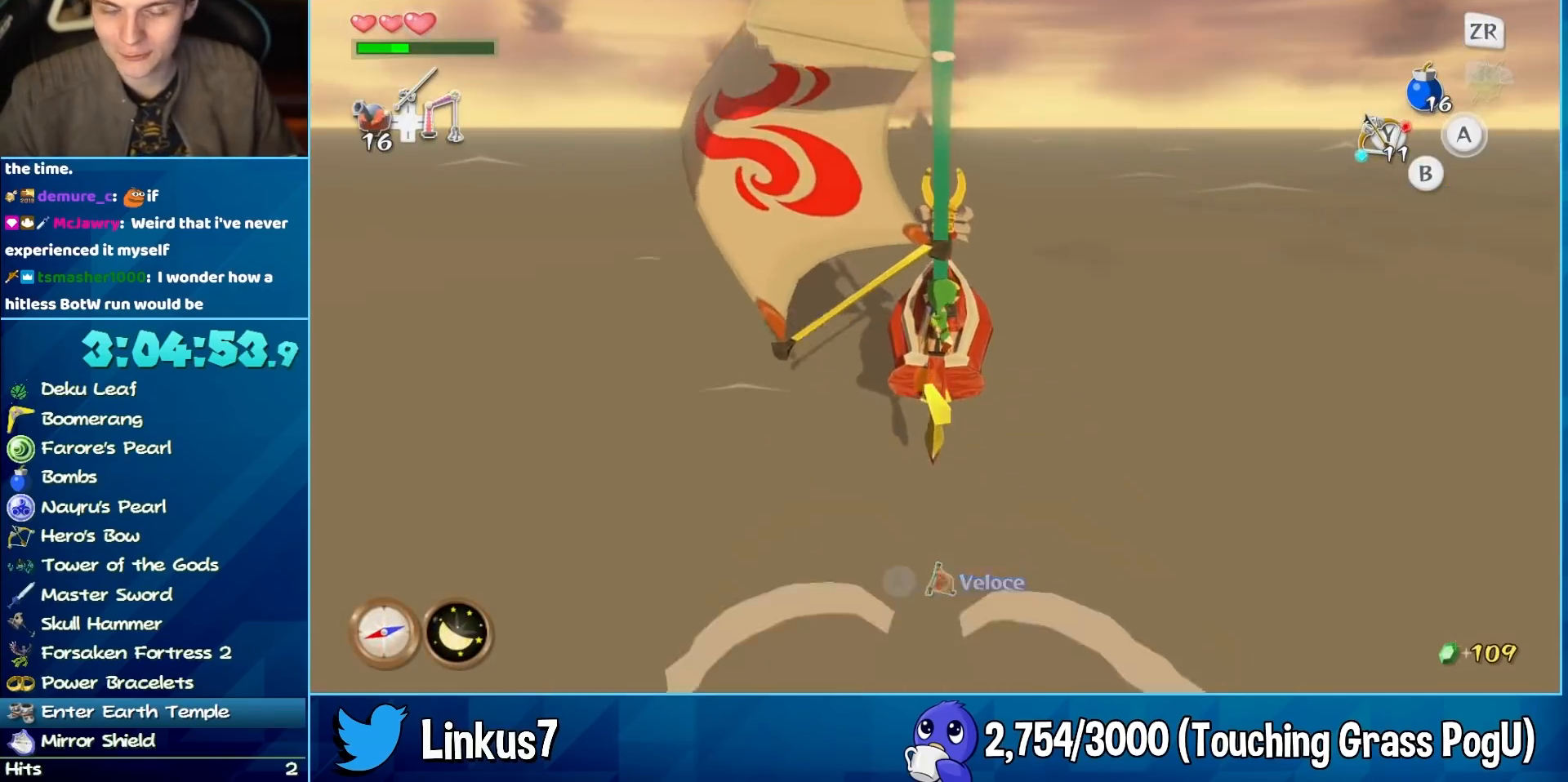
{"buttons": [], "left_stick": "center", "right_stick": "center", "events": [[150, "right_stick", "down"], [367, "right_stick", "center"]]}
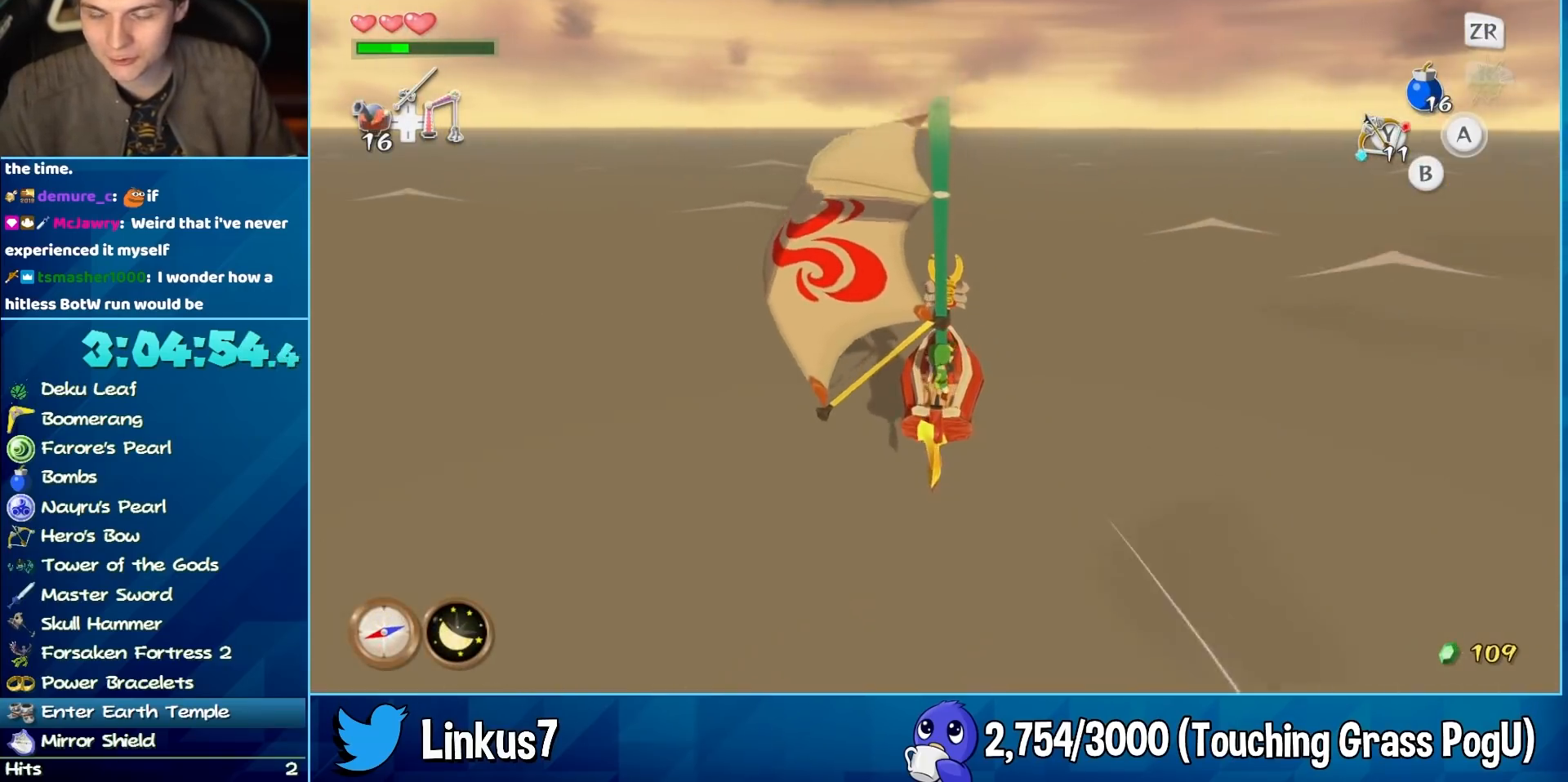
{"buttons": [], "left_stick": "center", "right_stick": "center", "events": [[350, "A", "down"], [483, "A", "up"]]}
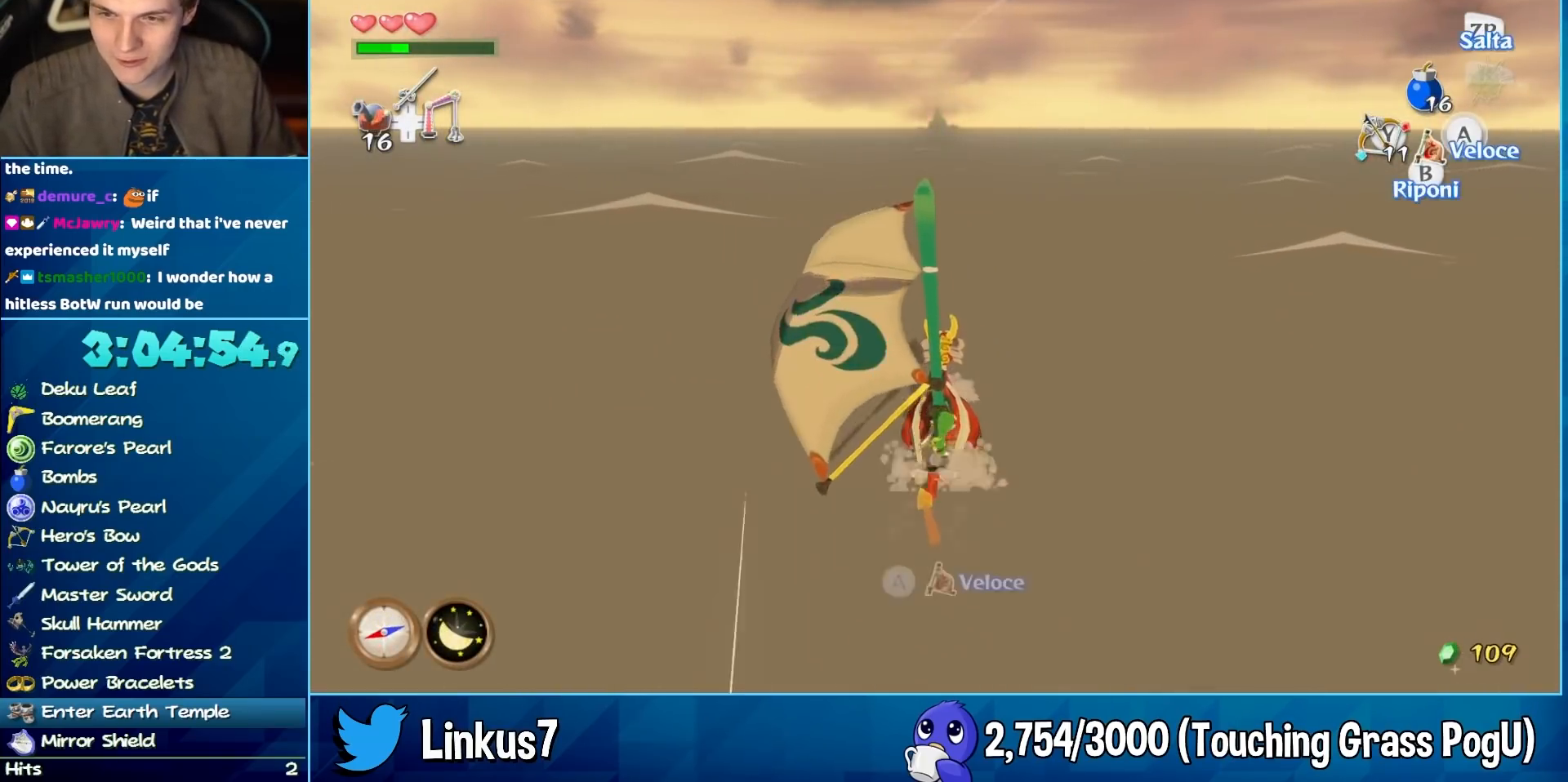
{"buttons": [], "left_stick": "center", "right_stick": "center", "events": [[83, "A", "down"], [117, "R2", "down"], [167, "A", "up"], [250, "R2", "up"]]}
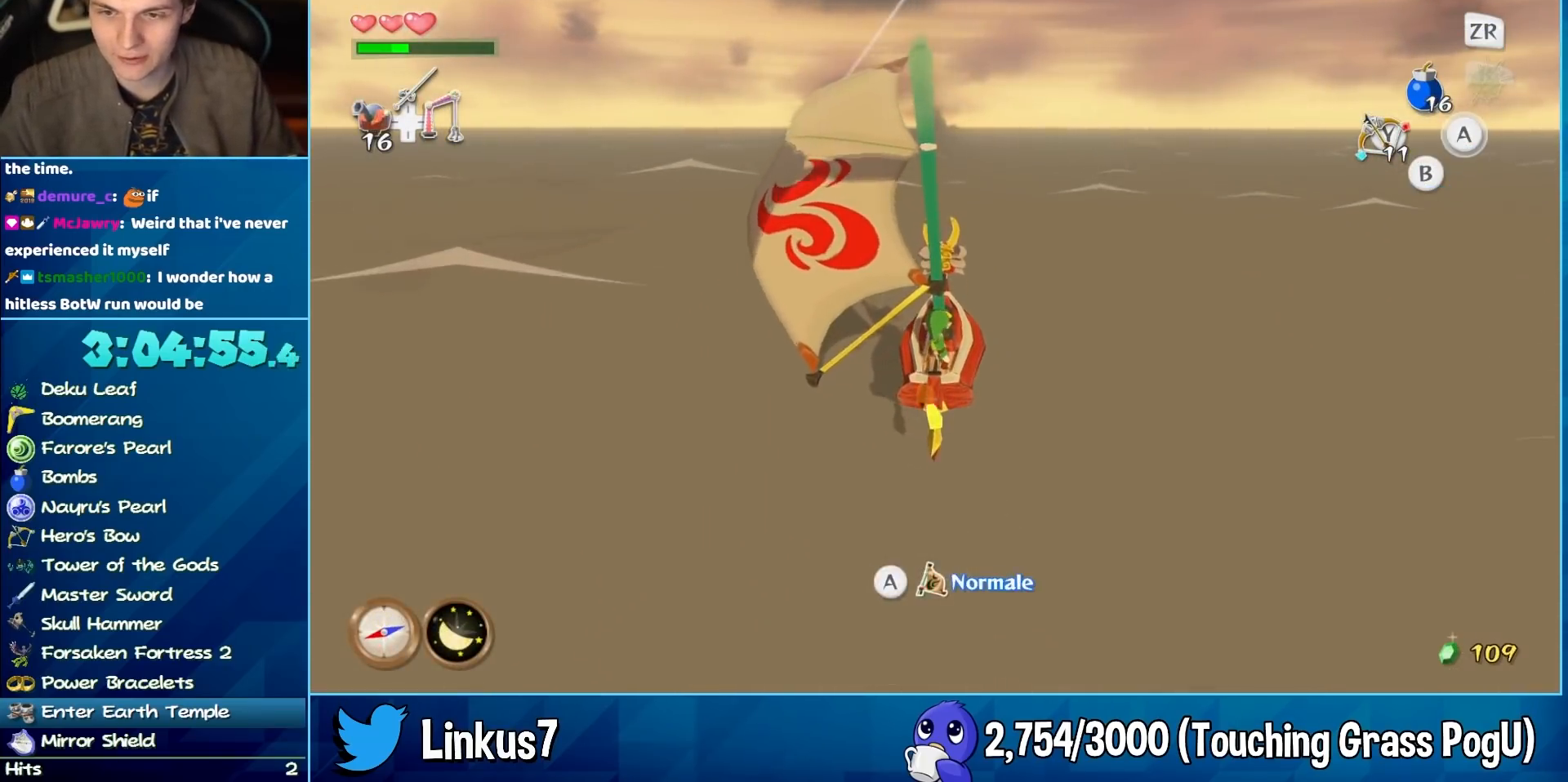
{"buttons": [], "left_stick": "center", "right_stick": "center", "events": []}
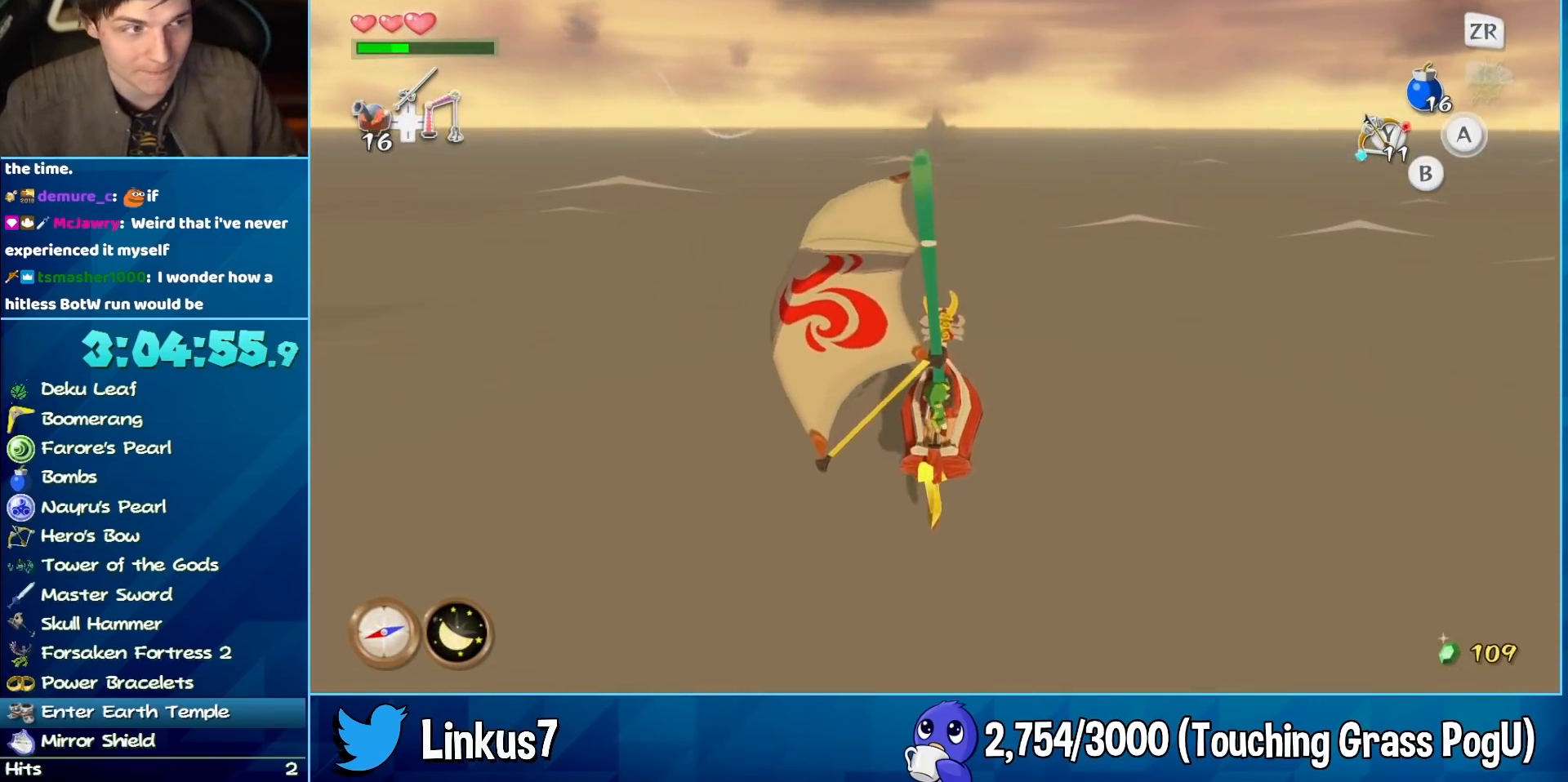
{"buttons": ["R2"], "left_stick": "center", "right_stick": "center", "events": [[167, "A", "down"], [250, "A", "up"], [300, "left_stick", "down-left"], [433, "A", "down"], [433, "R2", "down"], [433, "left_stick", "center"], [467, "A", "up"]]}